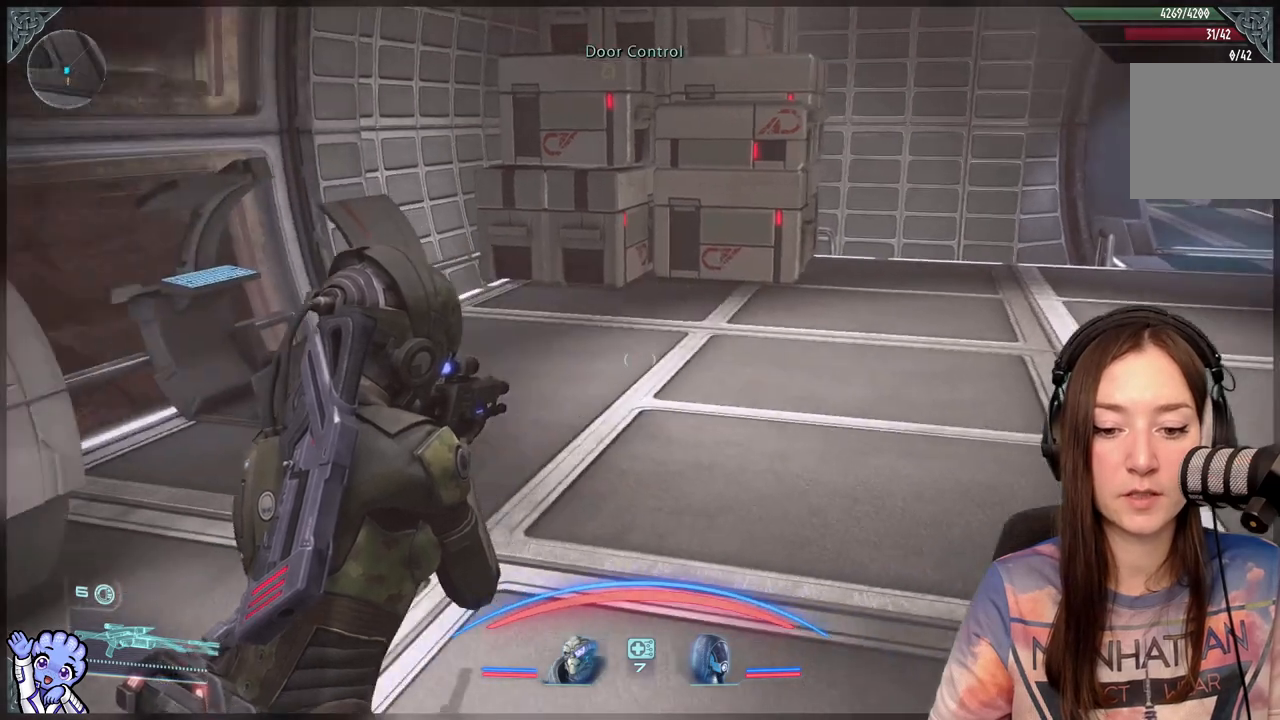
Gameplay with a controller (Xbox layout); each line is a JSON object with the inputs held at the frame after it. "events" lists button and stick changes between this image and that frame as [ms after this image, input, new state], when the widget could be followed in between.
{"buttons": [], "left_stick": "center", "right_stick": "center", "events": [[83, "right_stick", "center"]]}
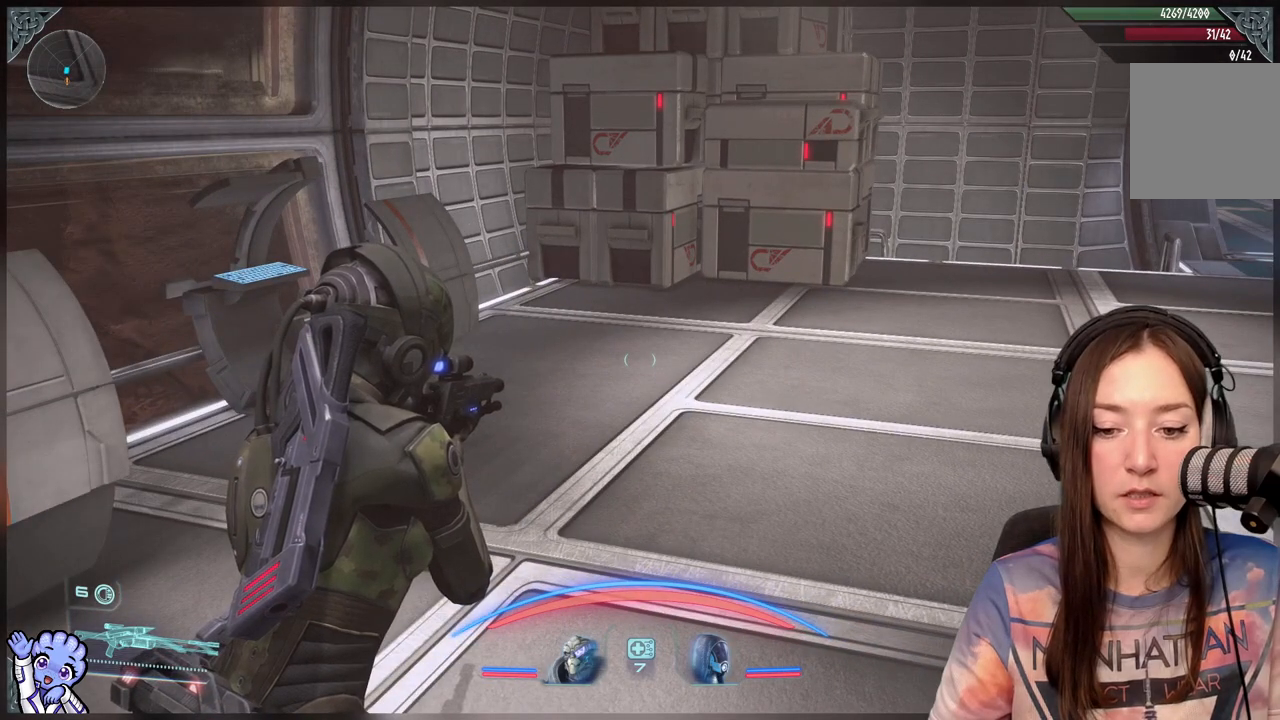
{"buttons": [], "left_stick": "center", "right_stick": "left", "events": [[433, "right_stick", "left"]]}
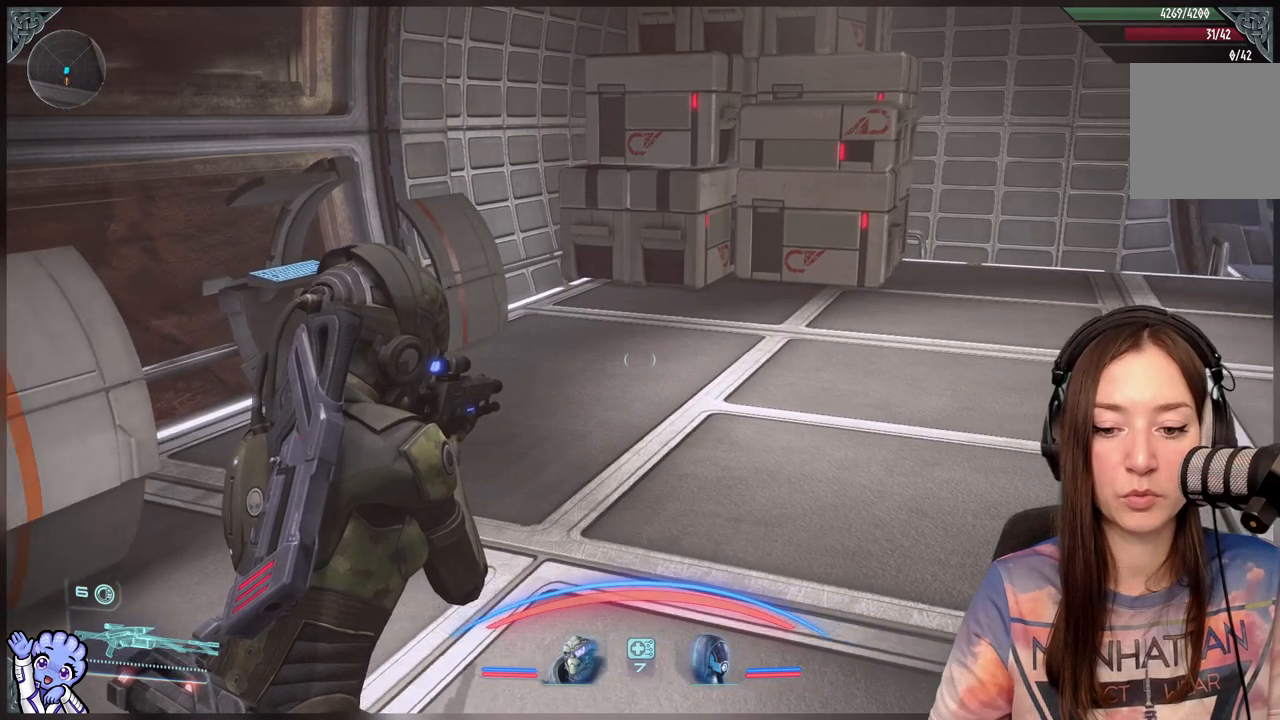
{"buttons": [], "left_stick": "center", "right_stick": "center", "events": [[467, "right_stick", "center"]]}
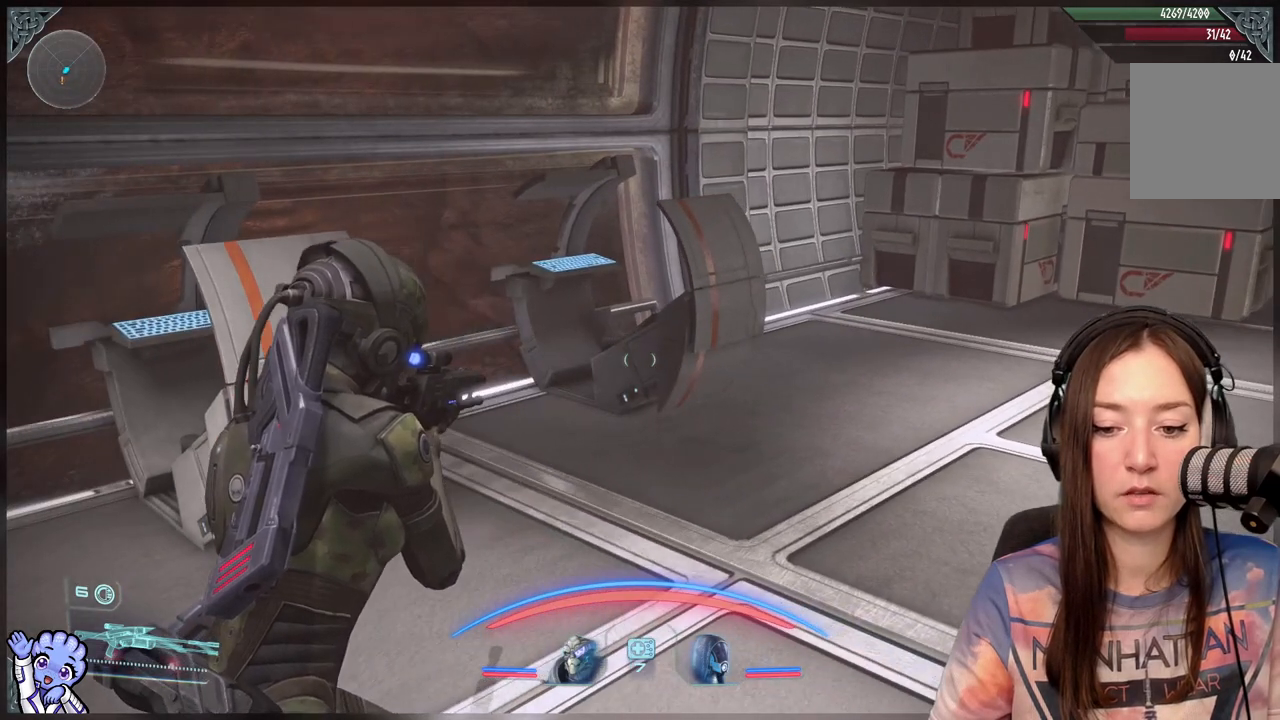
{"buttons": [], "left_stick": "center", "right_stick": "center", "events": []}
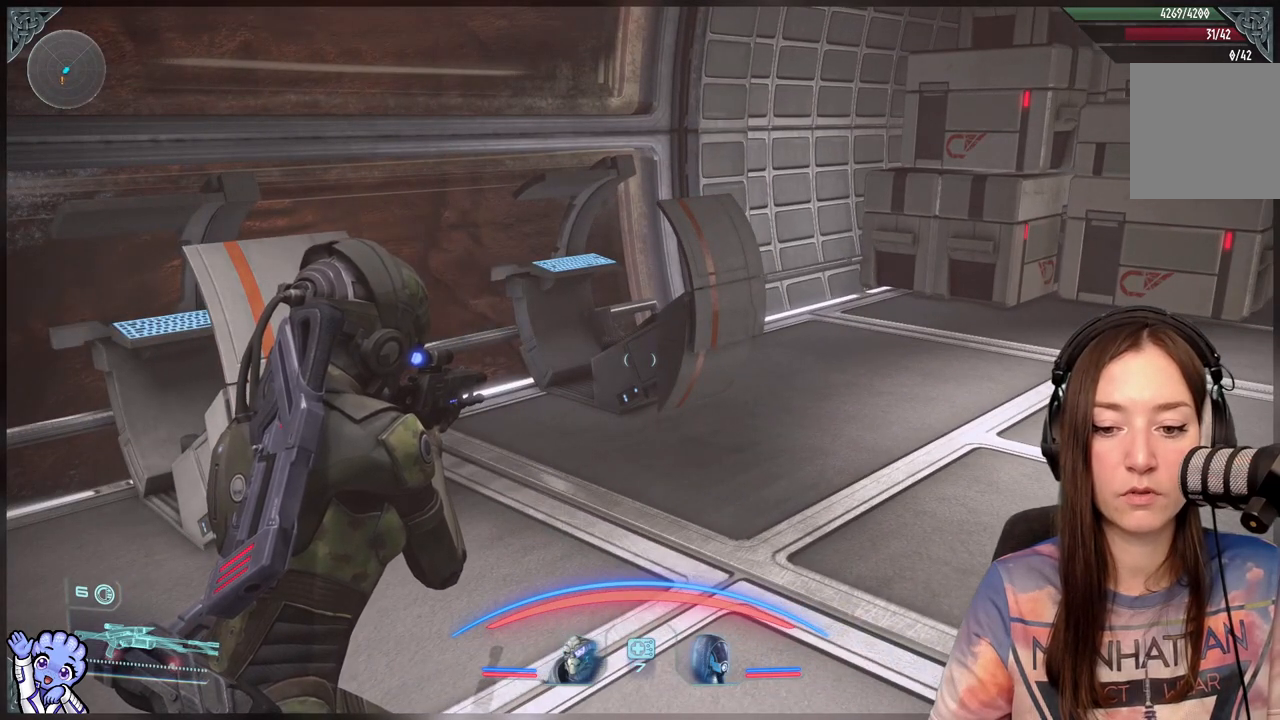
{"buttons": [], "left_stick": "center", "right_stick": "center", "events": [[133, "right_stick", "right"], [400, "right_stick", "center"]]}
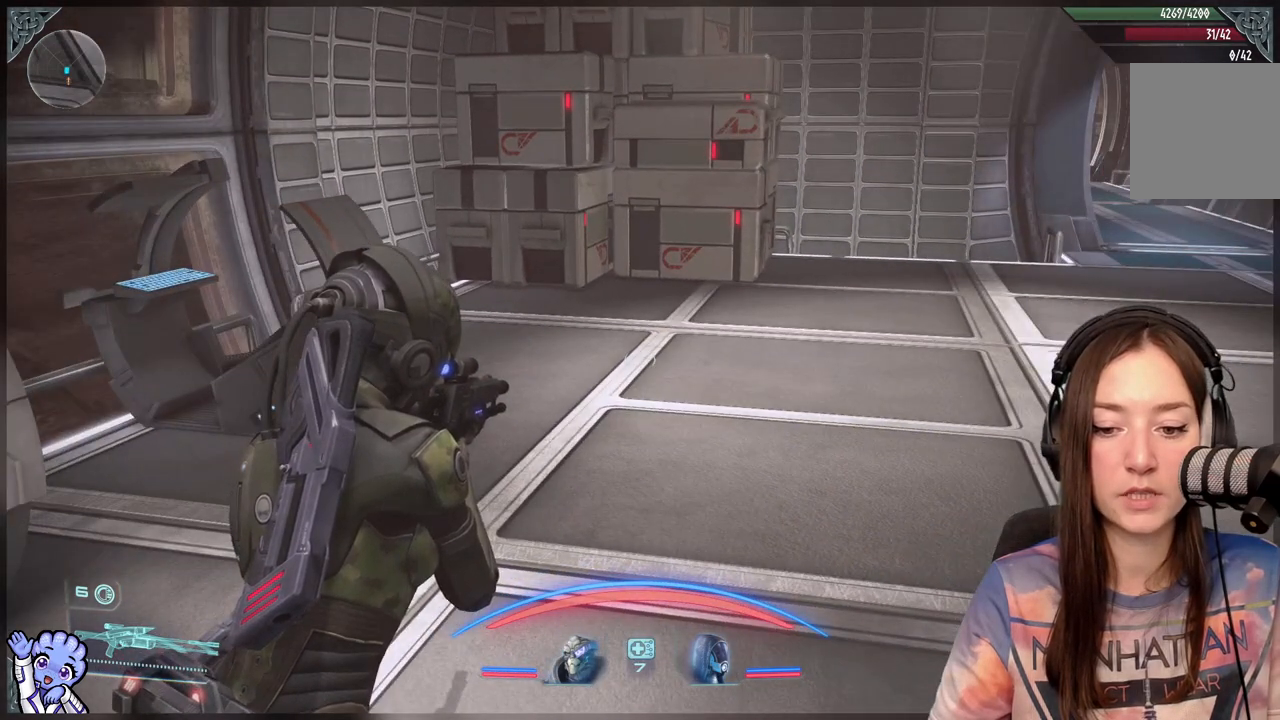
{"buttons": [], "left_stick": "center", "right_stick": "center", "events": []}
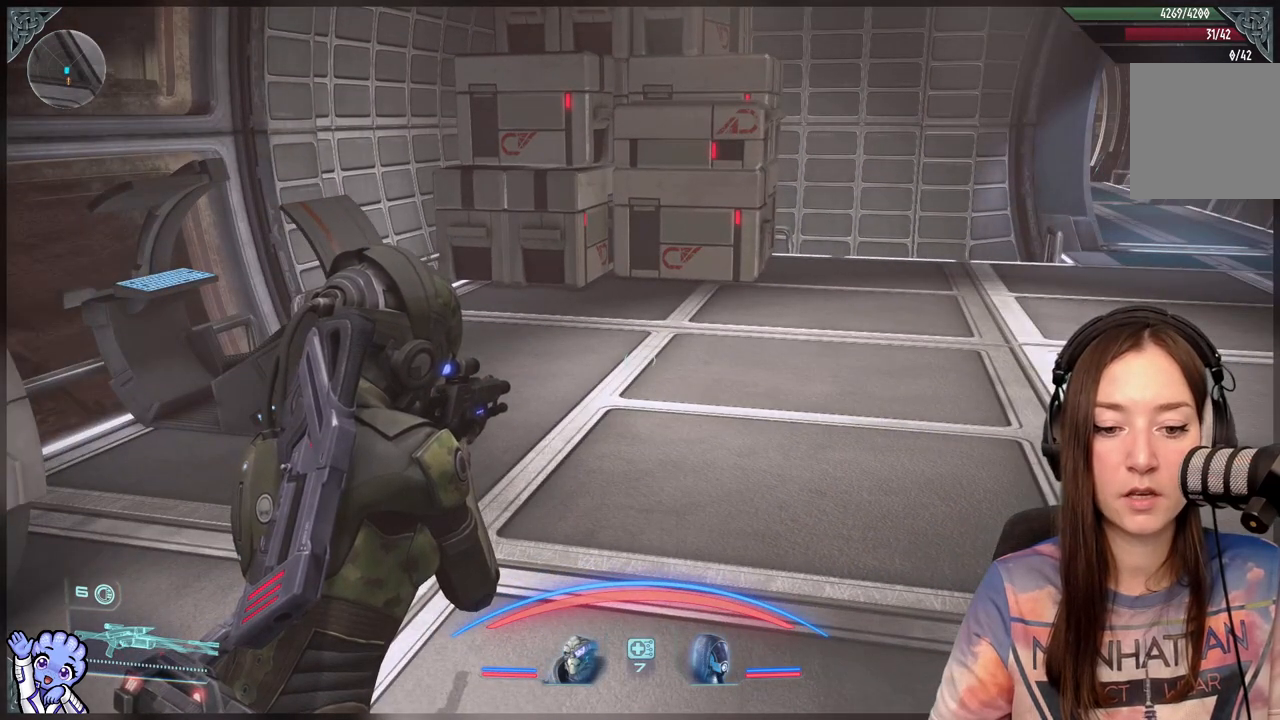
{"buttons": [], "left_stick": "center", "right_stick": "center", "events": [[17, "left_stick", "up-left"], [300, "left_stick", "center"], [300, "right_stick", "right"], [500, "right_stick", "center"]]}
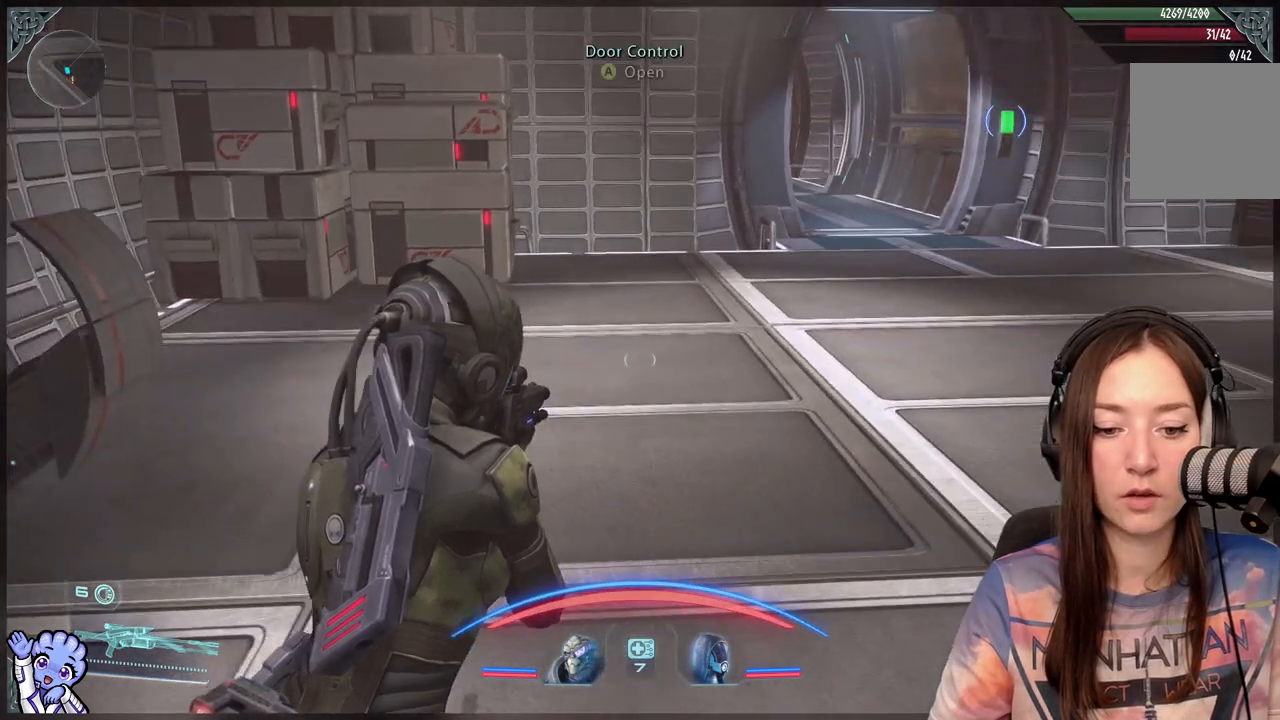
{"buttons": [], "left_stick": "center", "right_stick": "center", "events": []}
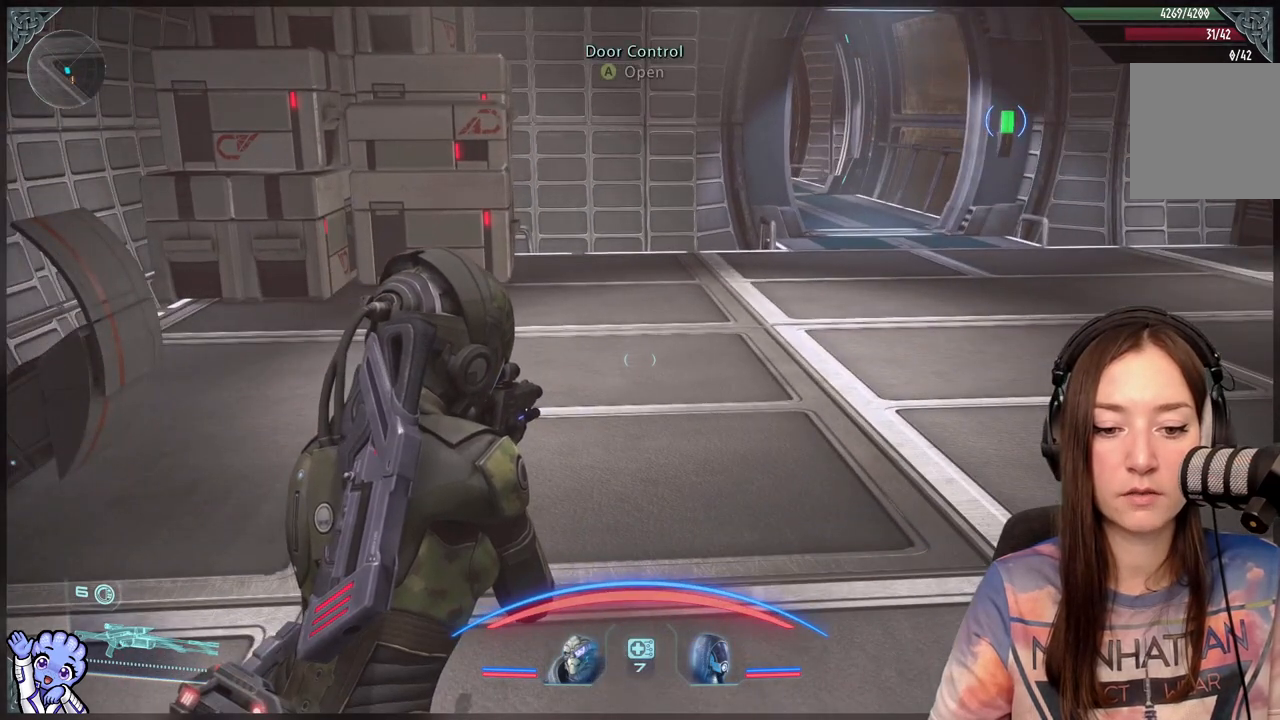
{"buttons": [], "left_stick": "center", "right_stick": "center", "events": []}
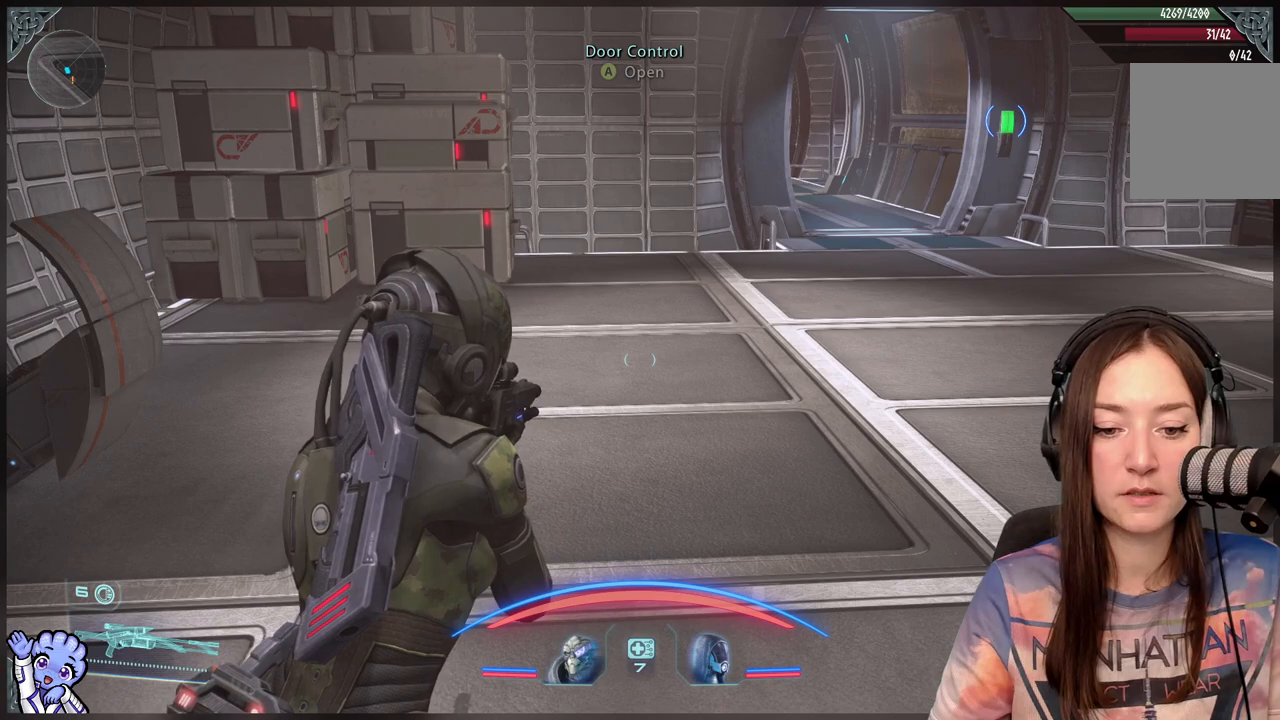
{"buttons": [], "left_stick": "center", "right_stick": "left", "events": [[433, "right_stick", "left"]]}
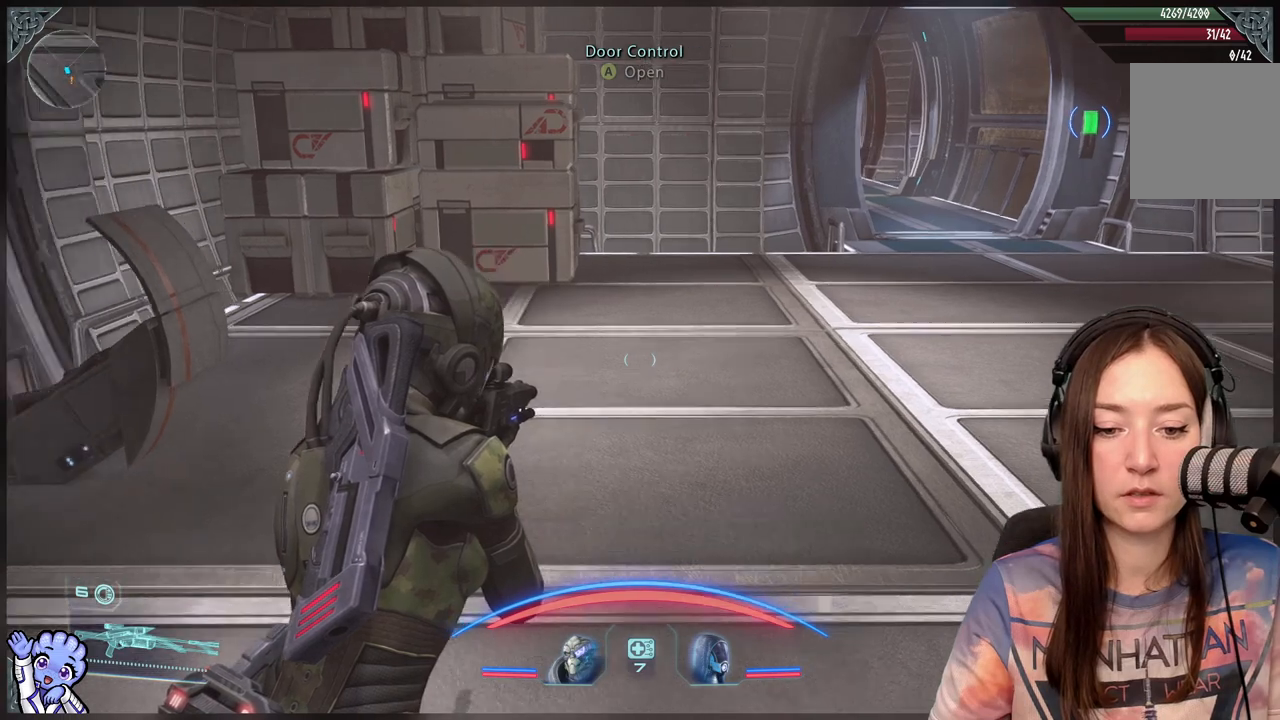
{"buttons": [], "left_stick": "center", "right_stick": "center", "events": [[133, "right_stick", "center"]]}
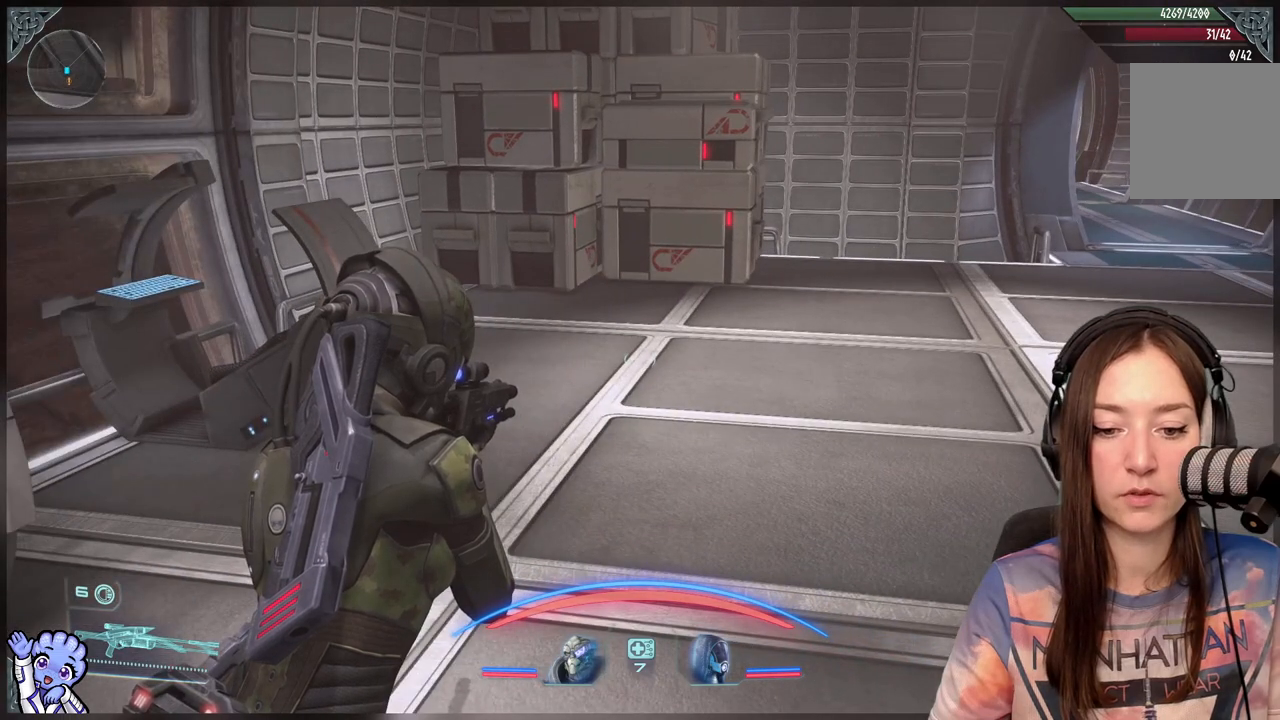
{"buttons": [], "left_stick": "center", "right_stick": "center", "events": []}
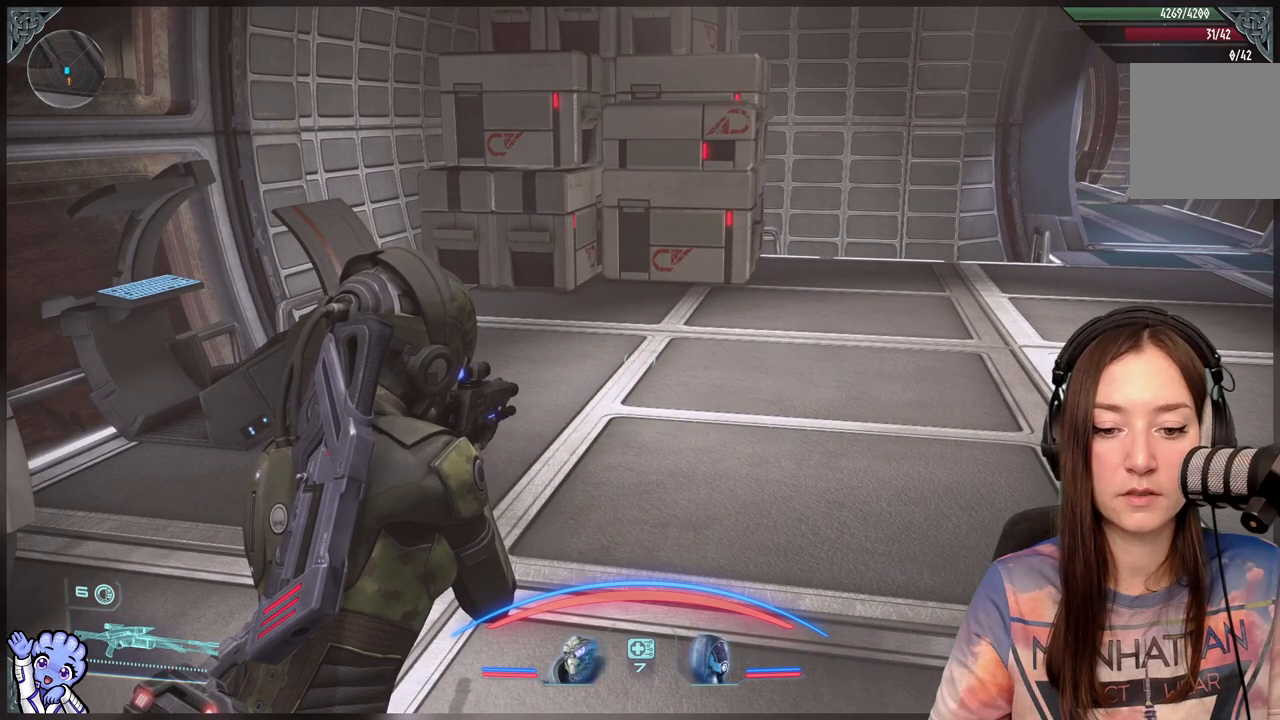
{"buttons": [], "left_stick": "center", "right_stick": "center", "events": []}
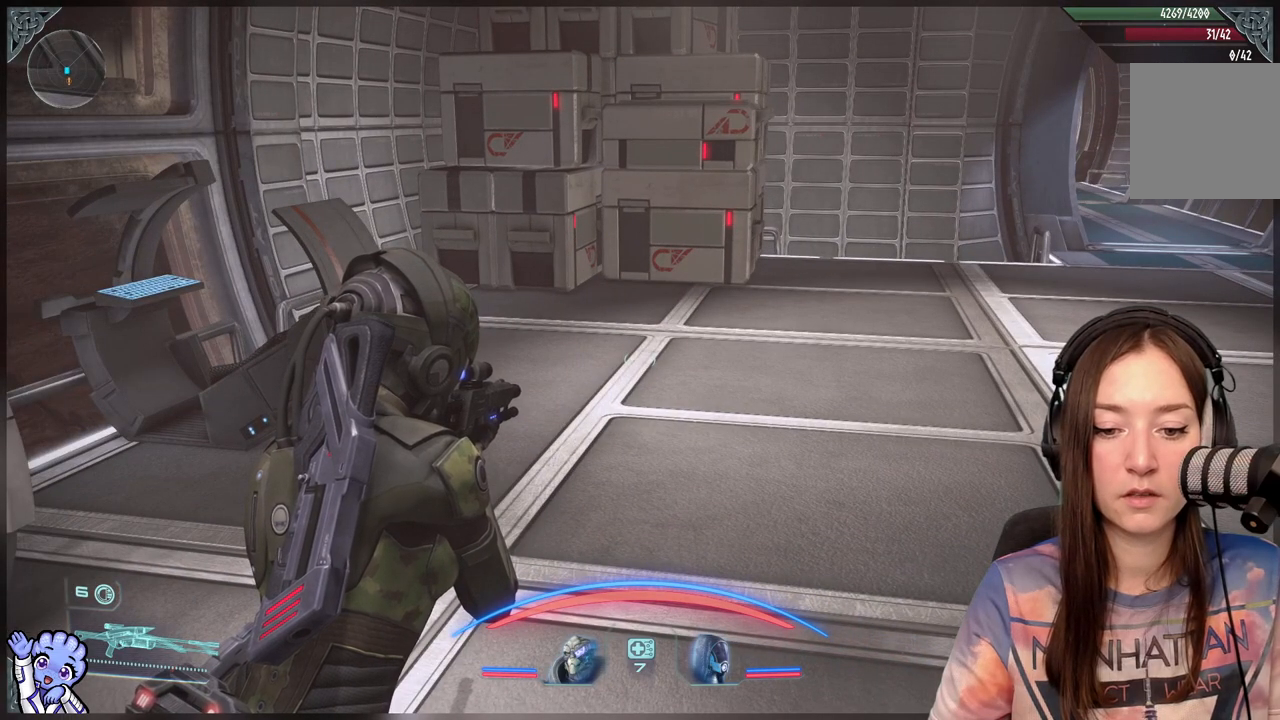
{"buttons": [], "left_stick": "center", "right_stick": "center", "events": []}
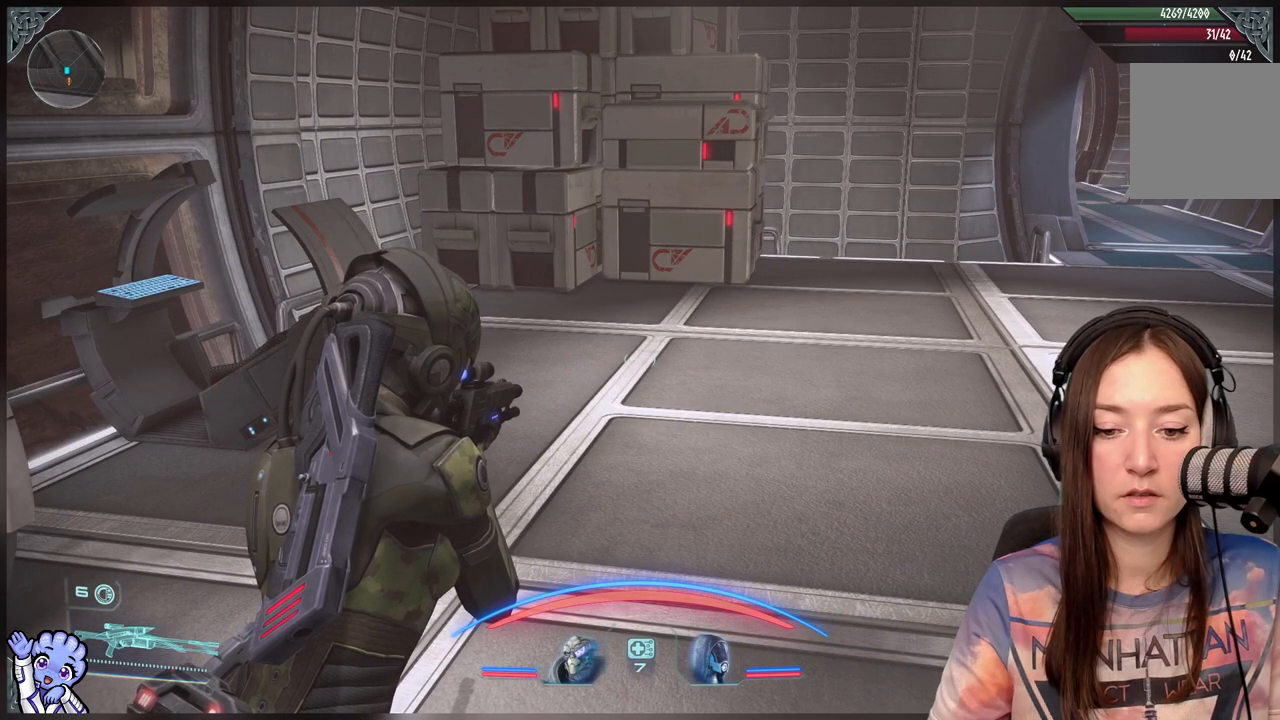
{"buttons": [], "left_stick": "center", "right_stick": "center", "events": []}
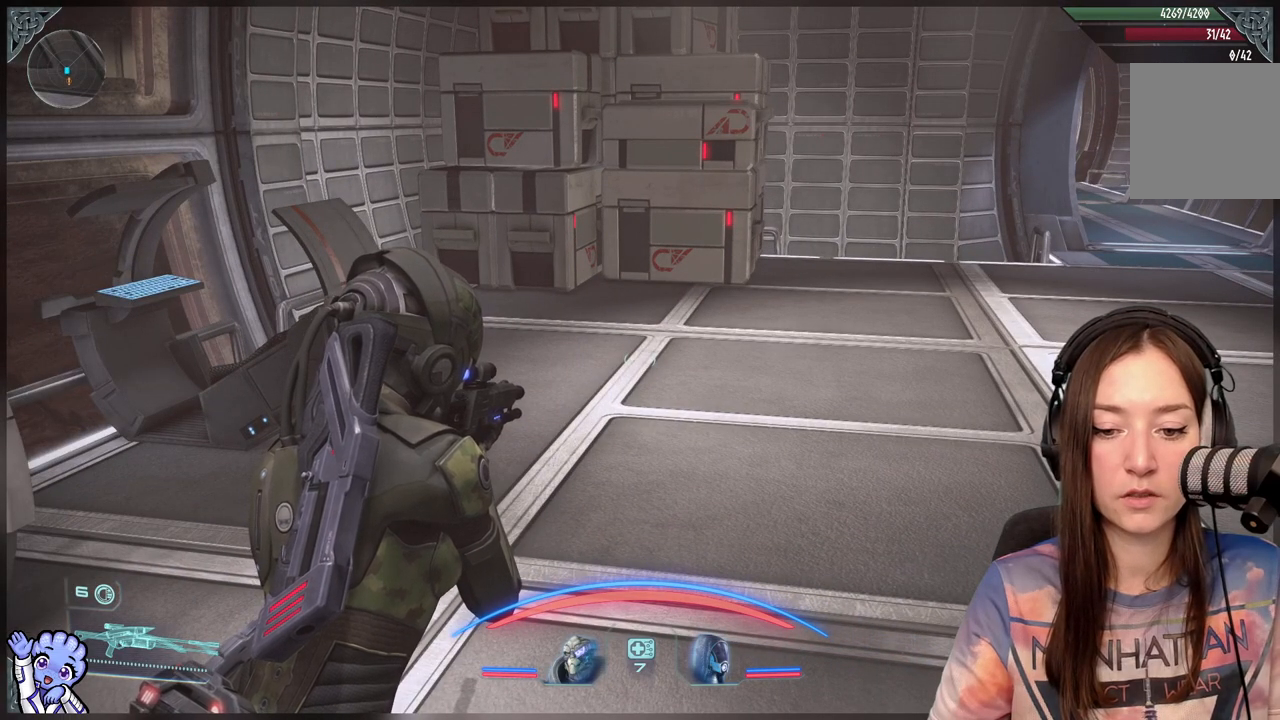
{"buttons": [], "left_stick": "center", "right_stick": "center", "events": []}
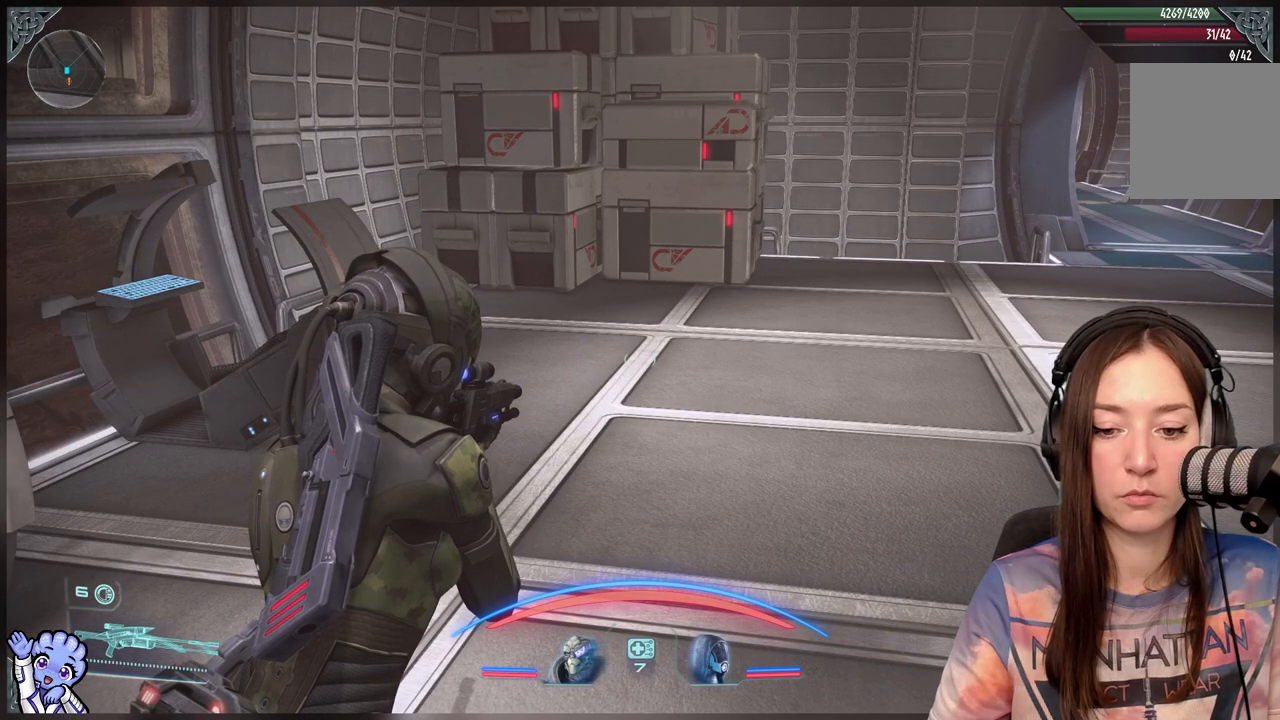
{"buttons": [], "left_stick": "center", "right_stick": "down-left", "events": [[467, "right_stick", "down-left"]]}
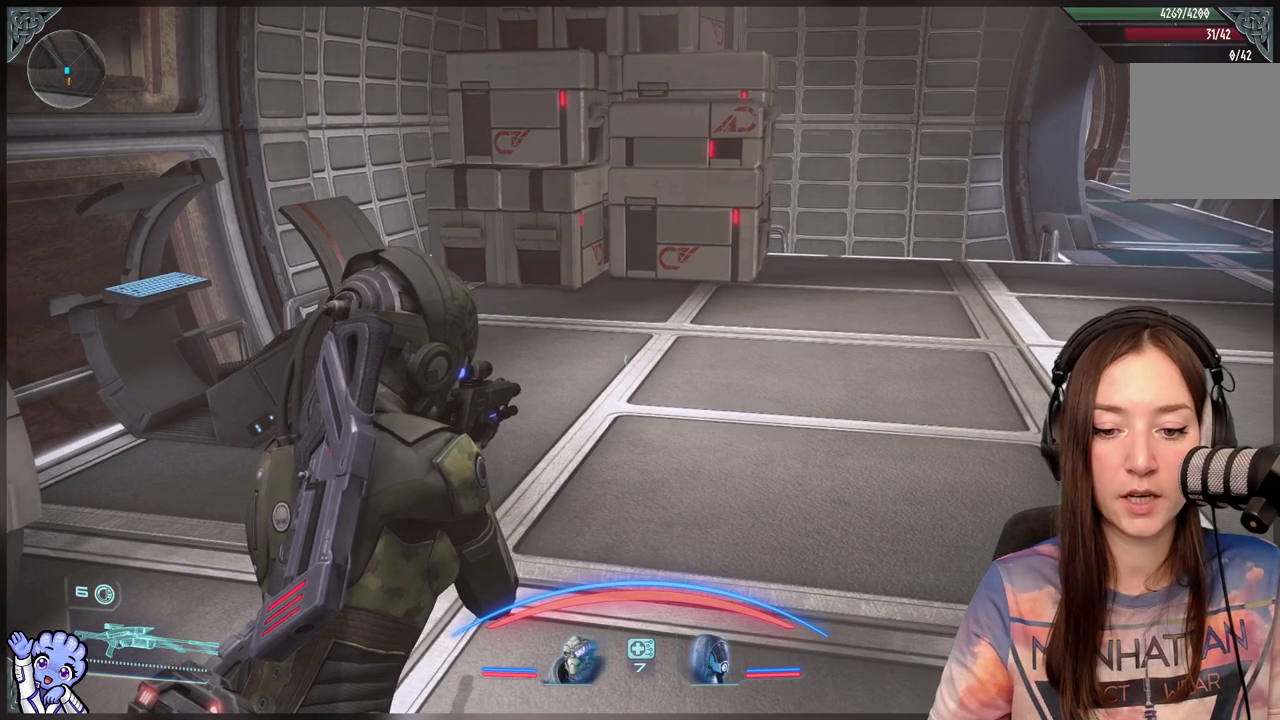
{"buttons": [], "left_stick": "center", "right_stick": "center", "events": [[283, "right_stick", "center"]]}
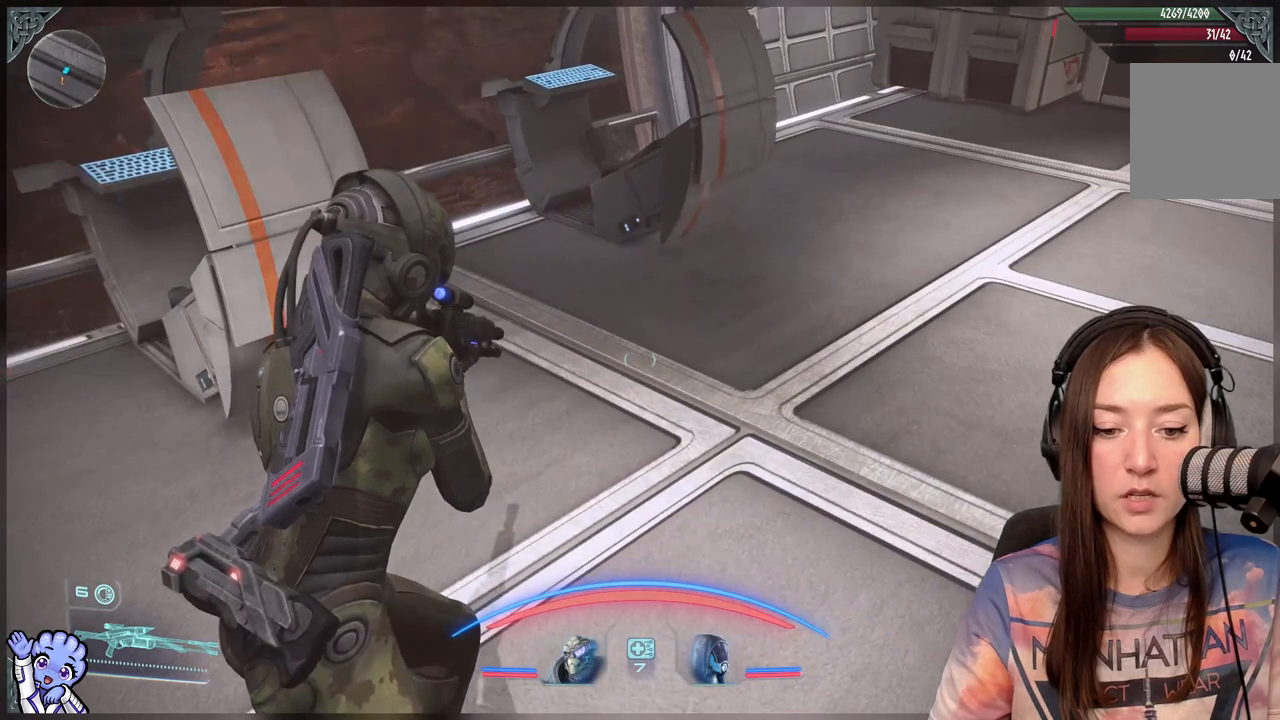
{"buttons": [], "left_stick": "up-left", "right_stick": "center", "events": [[217, "left_stick", "up"], [283, "left_stick", "up-left"]]}
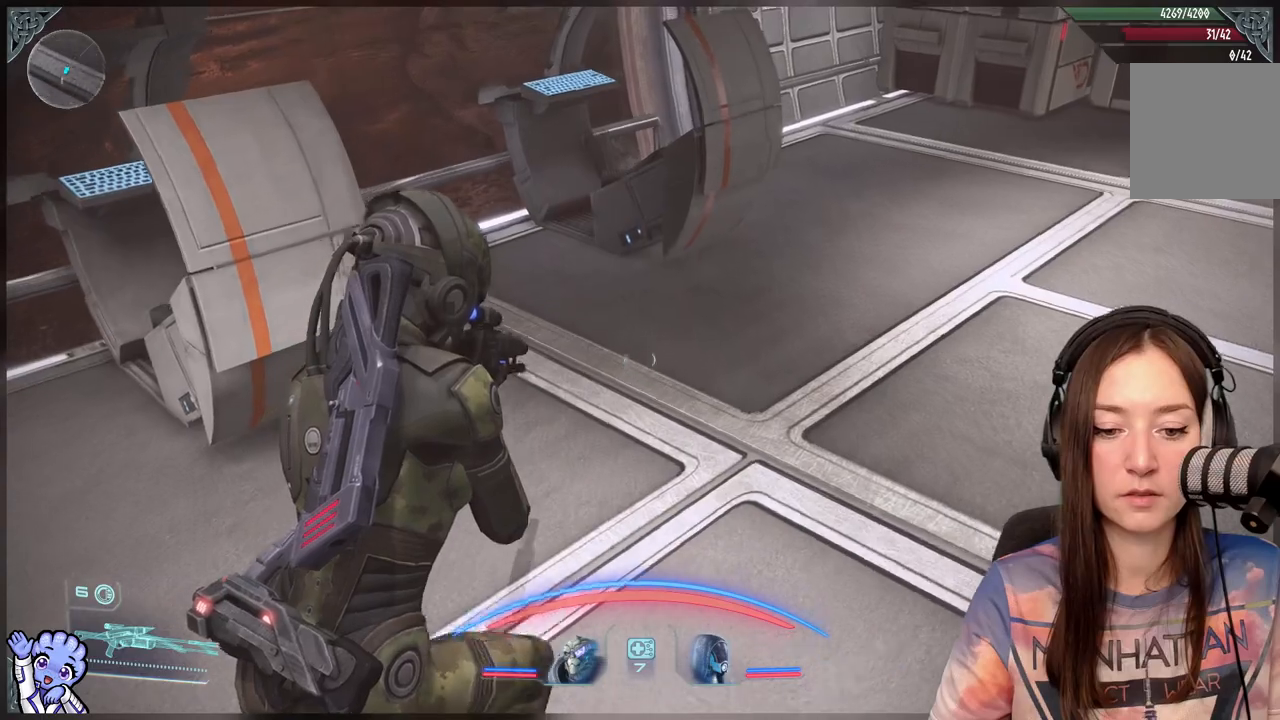
{"buttons": [], "left_stick": "center", "right_stick": "right", "events": [[250, "left_stick", "left"], [283, "right_stick", "right"], [350, "left_stick", "down-left"], [483, "left_stick", "center"]]}
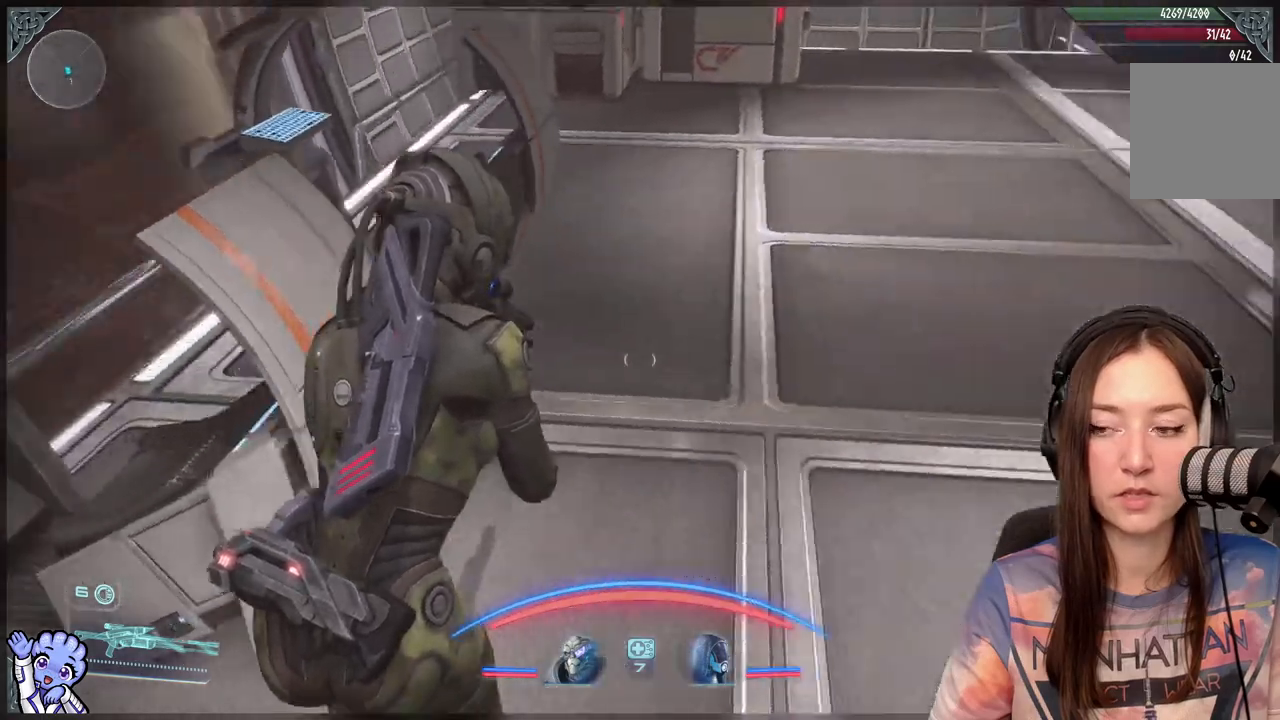
{"buttons": [], "left_stick": "up", "right_stick": "right", "events": [[150, "right_stick", "center"], [250, "left_stick", "up-right"], [350, "right_stick", "right"], [433, "left_stick", "up"]]}
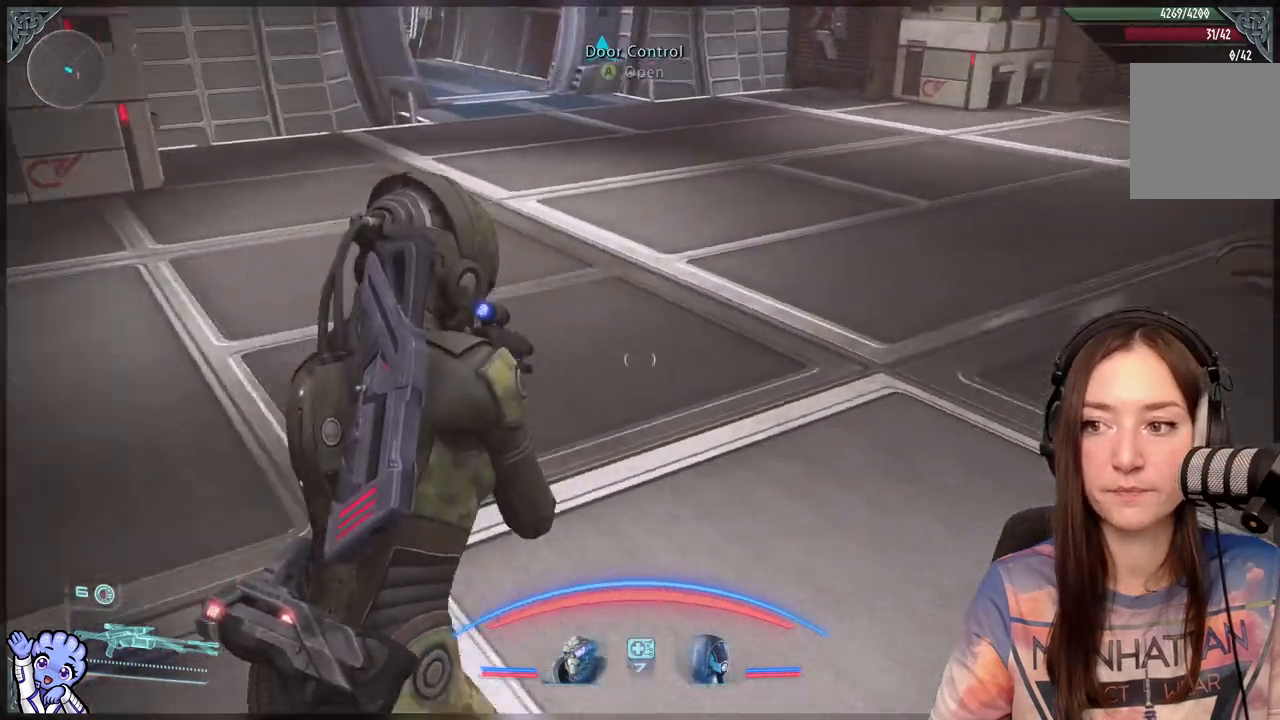
{"buttons": [], "left_stick": "up", "right_stick": "center", "events": [[333, "right_stick", "center"]]}
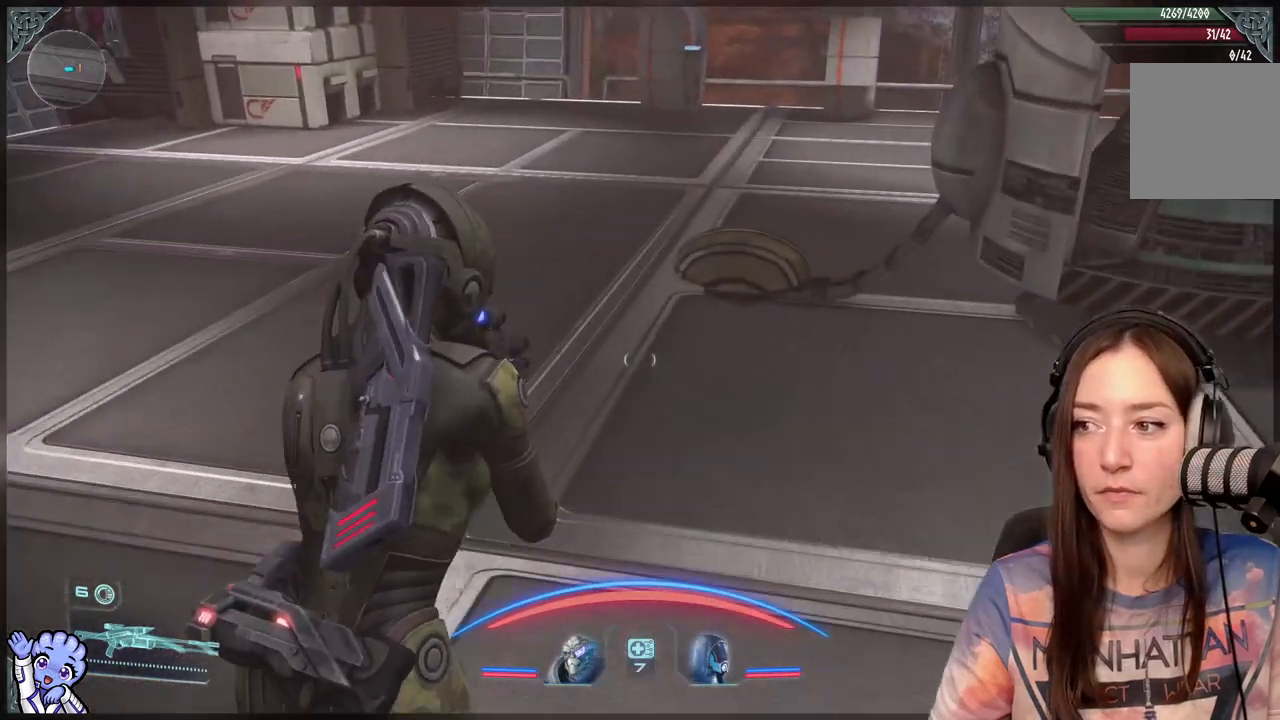
{"buttons": [], "left_stick": "up", "right_stick": "center", "events": []}
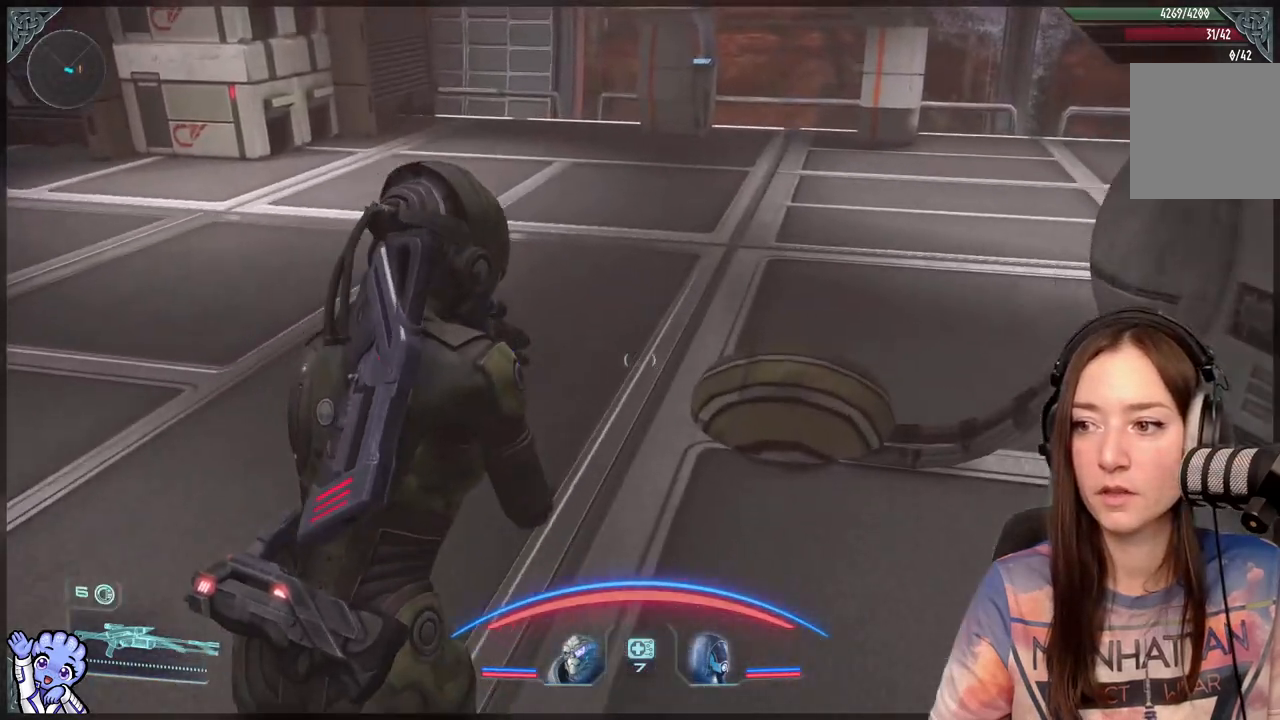
{"buttons": [], "left_stick": "up-left", "right_stick": "right", "events": [[367, "right_stick", "right"], [467, "left_stick", "up-left"]]}
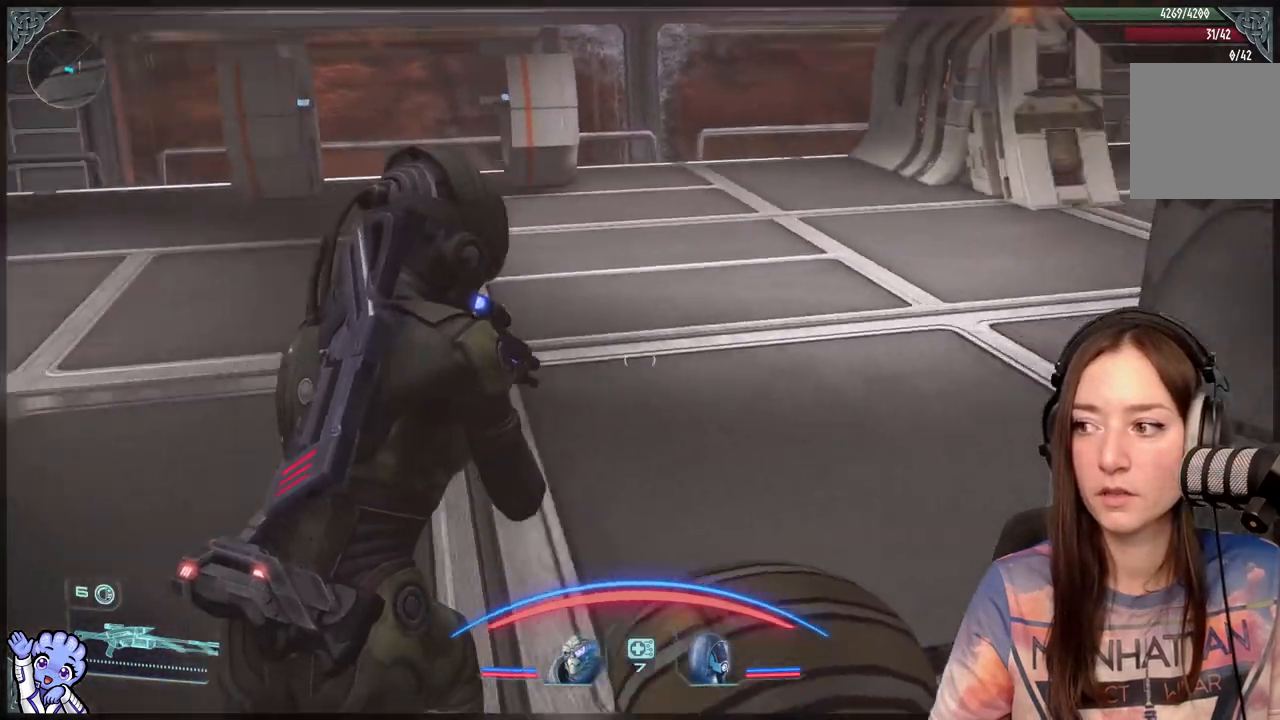
{"buttons": [], "left_stick": "up-left", "right_stick": "center", "events": [[83, "right_stick", "center"]]}
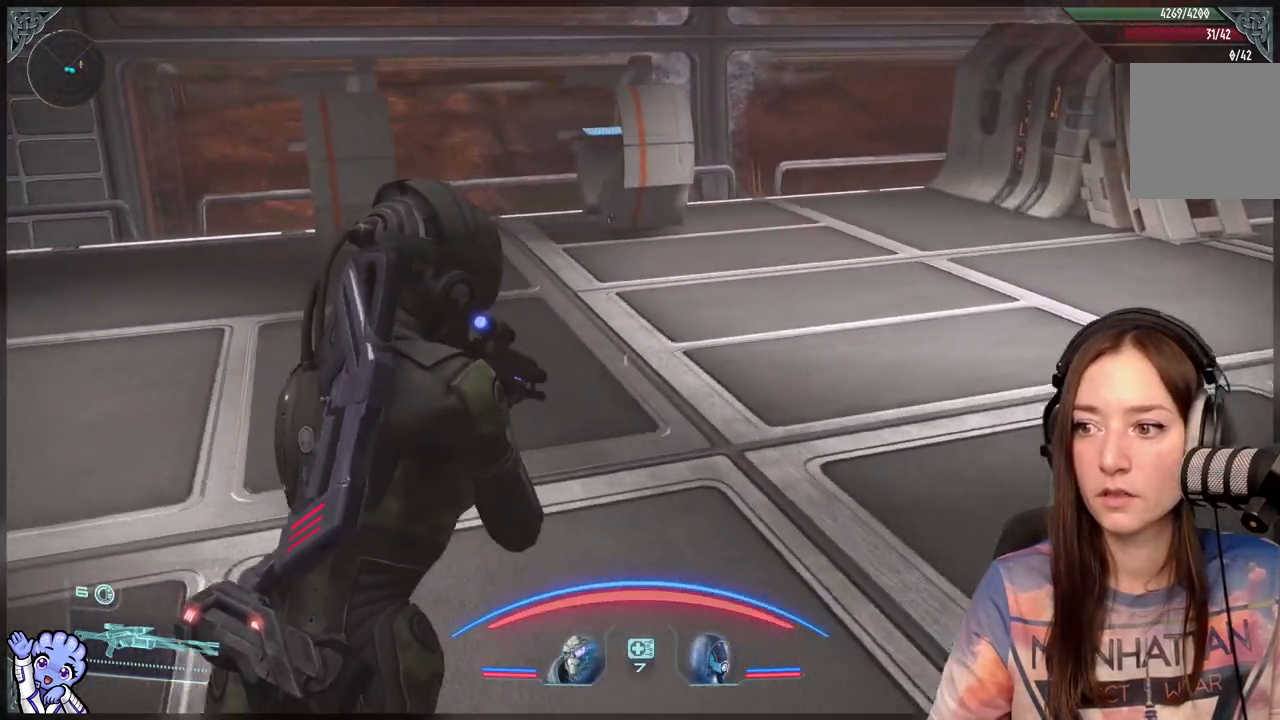
{"buttons": [], "left_stick": "up-left", "right_stick": "left", "events": [[150, "right_stick", "left"]]}
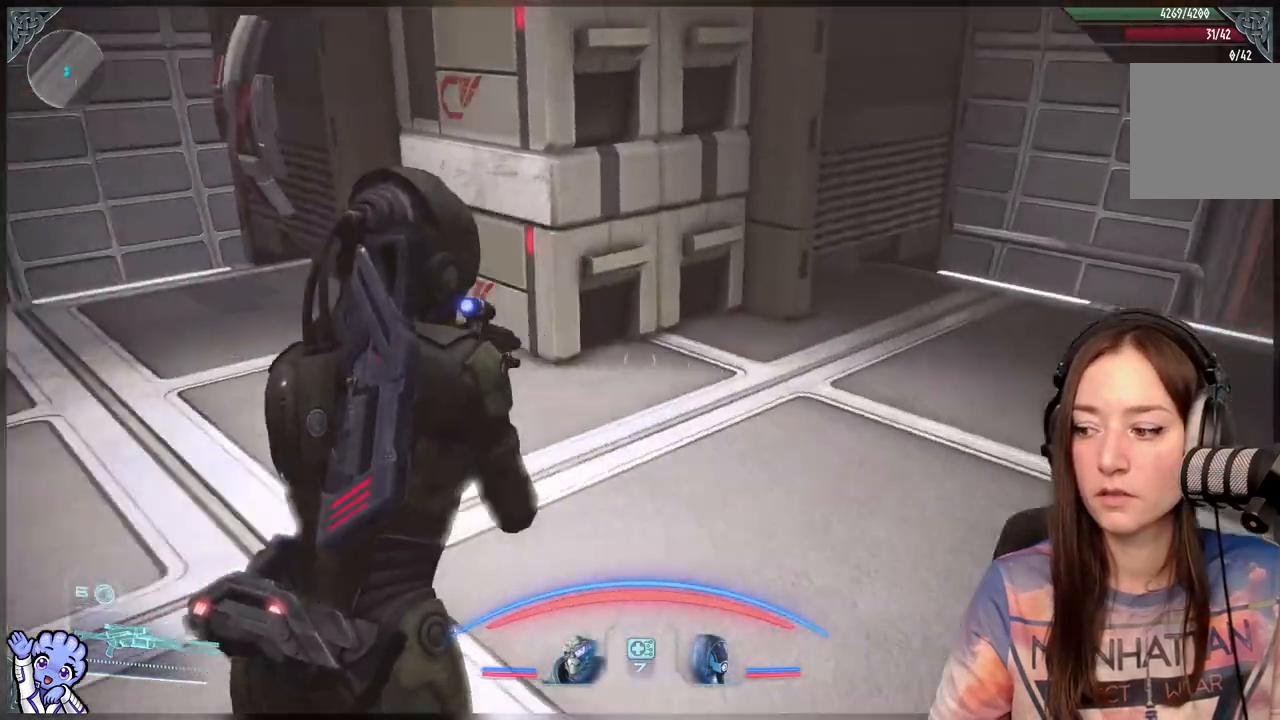
{"buttons": [], "left_stick": "center", "right_stick": "center", "events": [[67, "left_stick", "up"], [100, "right_stick", "center"], [350, "left_stick", "center"]]}
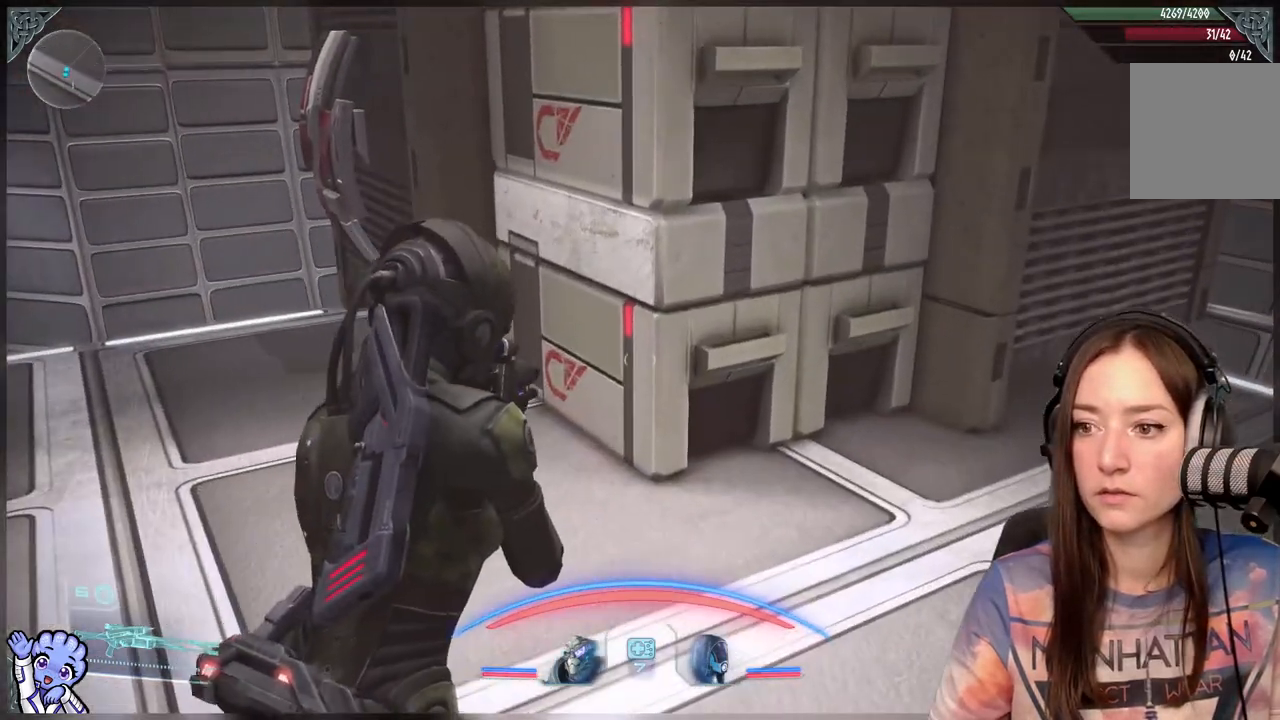
{"buttons": [], "left_stick": "down", "right_stick": "right", "events": [[50, "left_stick", "down"], [167, "right_stick", "right"]]}
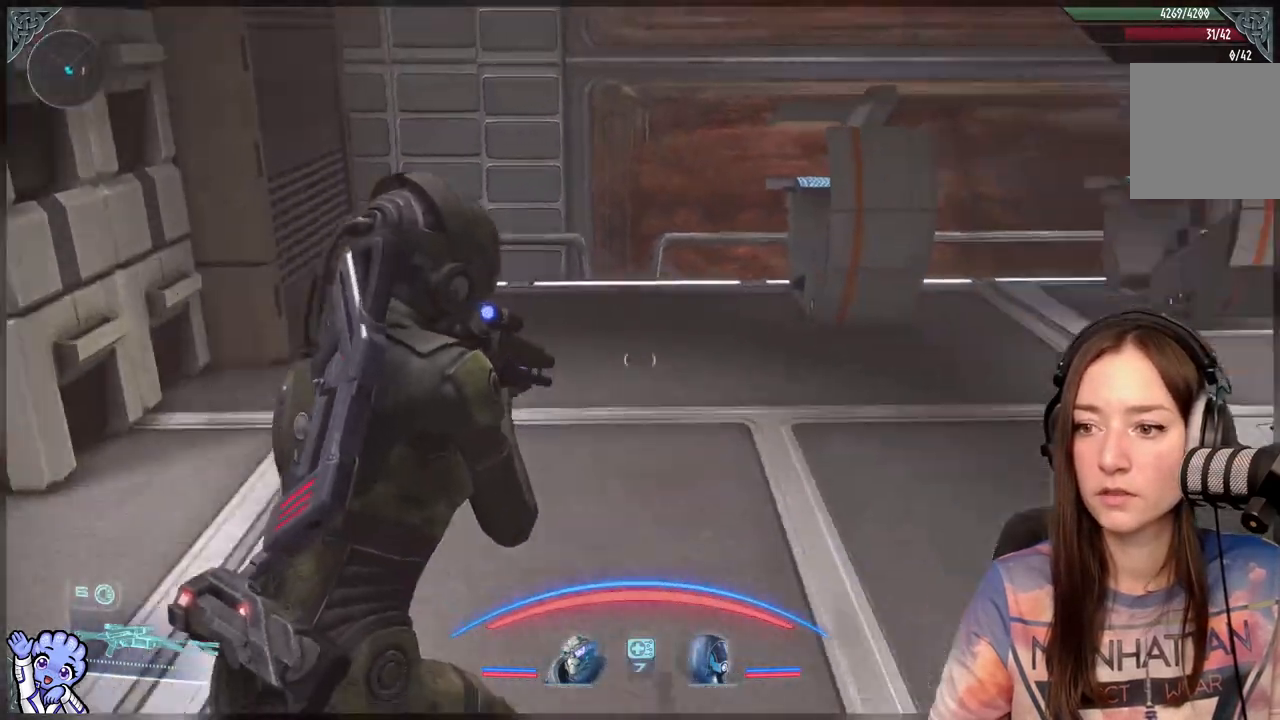
{"buttons": [], "left_stick": "up-right", "right_stick": "right", "events": [[483, "left_stick", "up-right"]]}